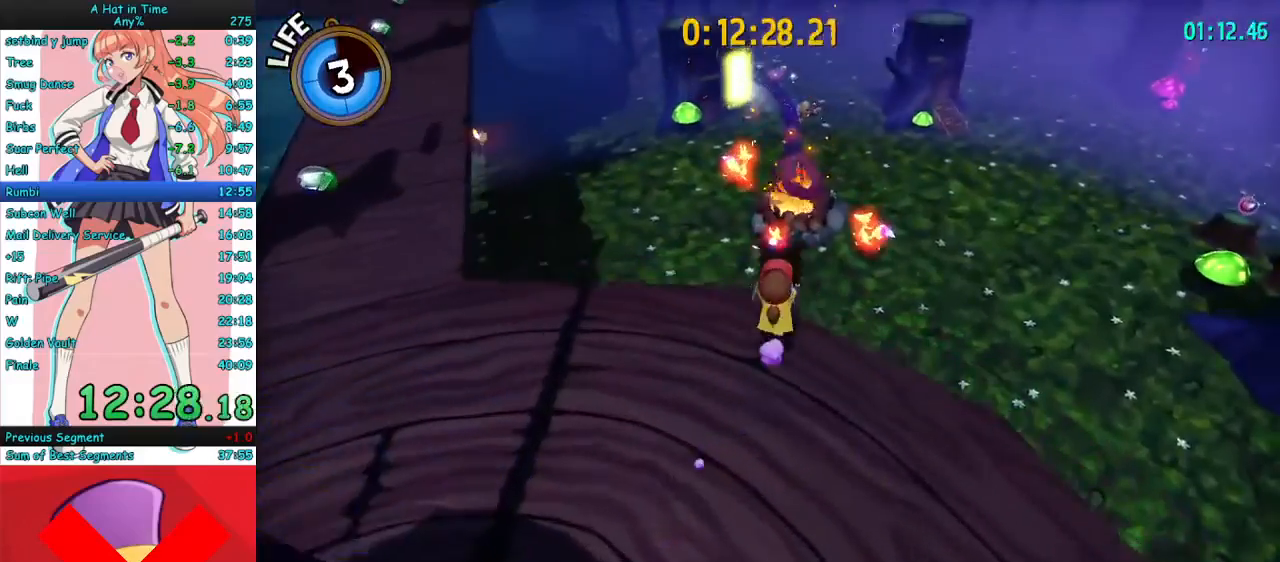
Gameplay with keyboard and mouse; each line is a JSON object with the keys and mouse buttons held at the frame after it. "events" lists presses ("down") and releases ("up") of "a", "ctrl", "d", "e", "f", "q", "r", "s", "shift", "space", "tab", "w", "mouse_left", "mouse_wheel", "mouse_right", "mouse_mb4" and "mouse_mb5" between this image and that frame as [ms after this image, input, new state], when the widget could be followed in between. "mouse_left", "mouse_wheel", "mouse_right", "mouse_mb4", "mouse_mb5" = the "left", "wheel", "right", "mb4", "mb5" buttons of the "mouse" list. No other keys are recorded. "wheel" means that the mouse wheel is clicked or scrolled. Mouse movement is not recorded.
{"keys": ["d", "w"], "mouse": [], "events": [[67, "space", "down"], [200, "d", "down"], [267, "space", "up"]]}
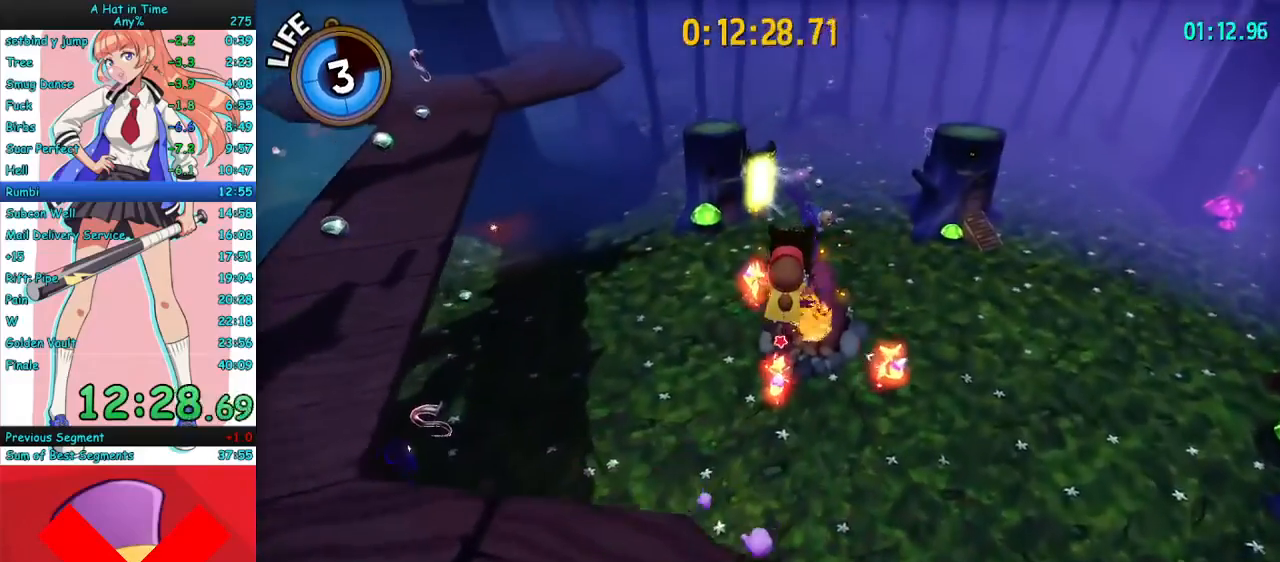
{"keys": ["w"], "mouse": [], "events": [[133, "d", "up"]]}
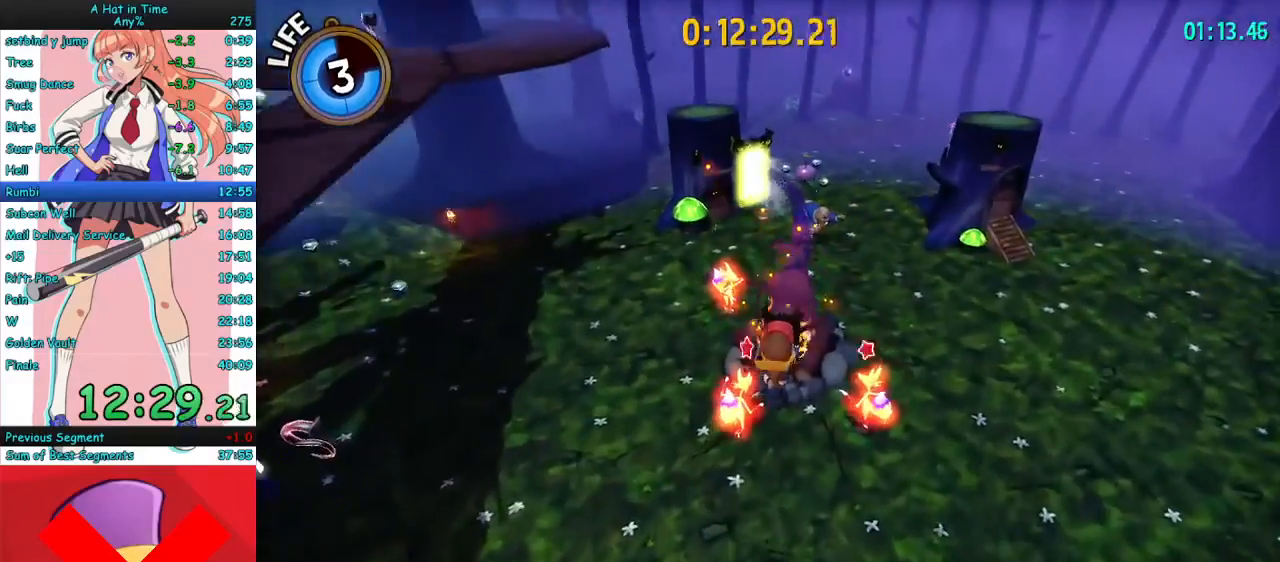
{"keys": ["space", "w"], "mouse": [], "events": [[400, "space", "down"]]}
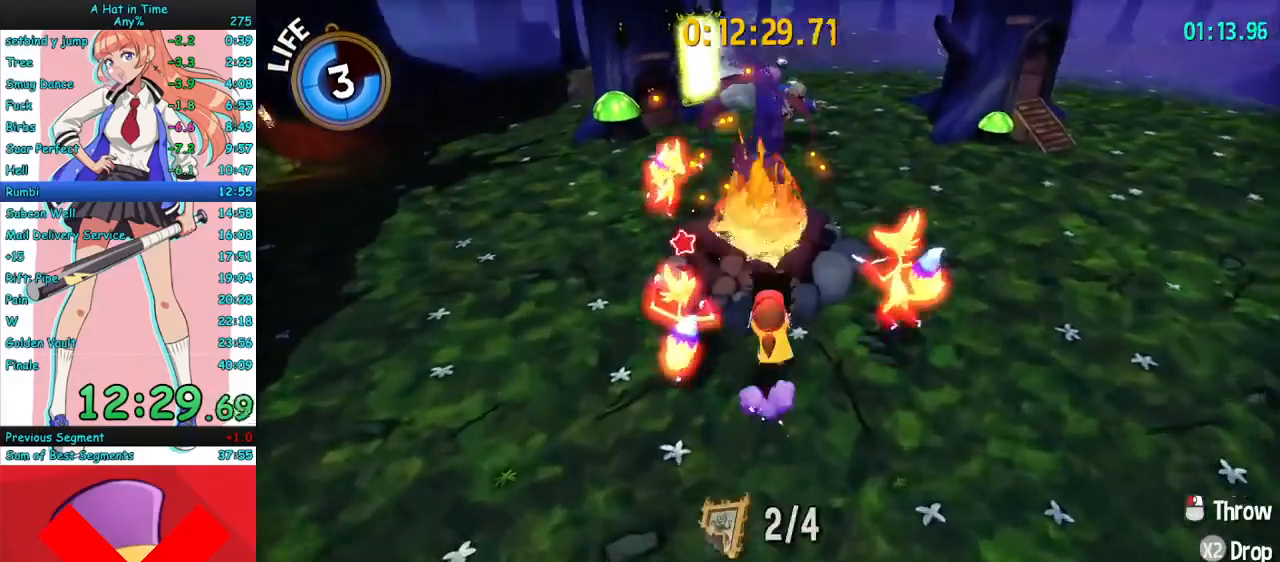
{"keys": ["w"], "mouse": [], "events": [[100, "space", "up"]]}
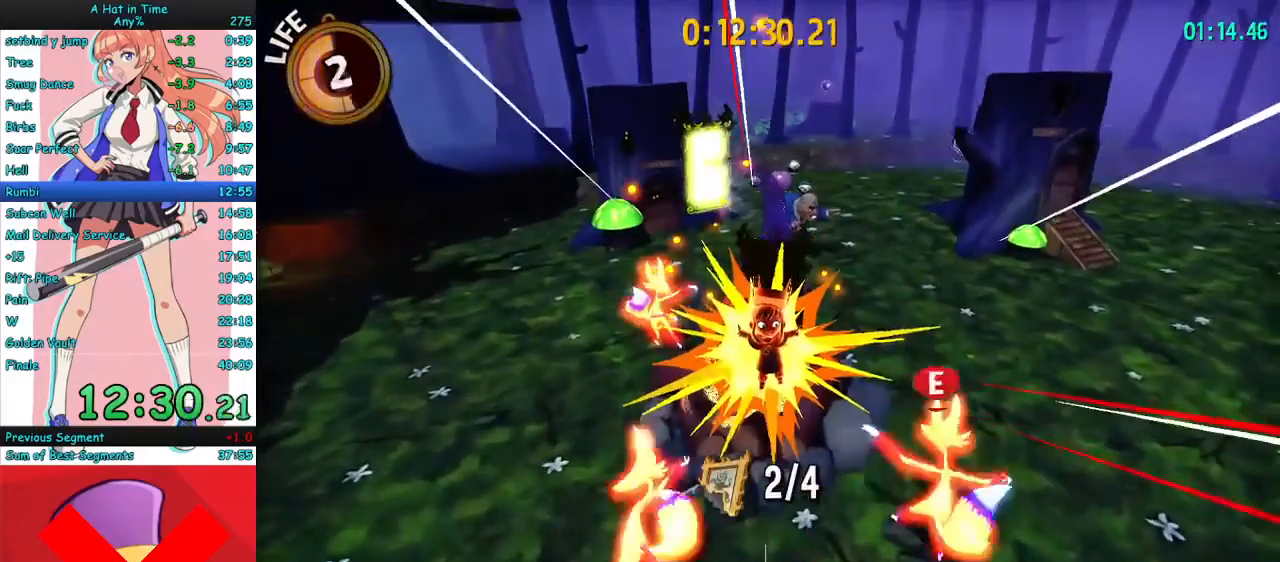
{"keys": ["w"], "mouse": ["right"], "events": [[100, "mouse_right", "down"]]}
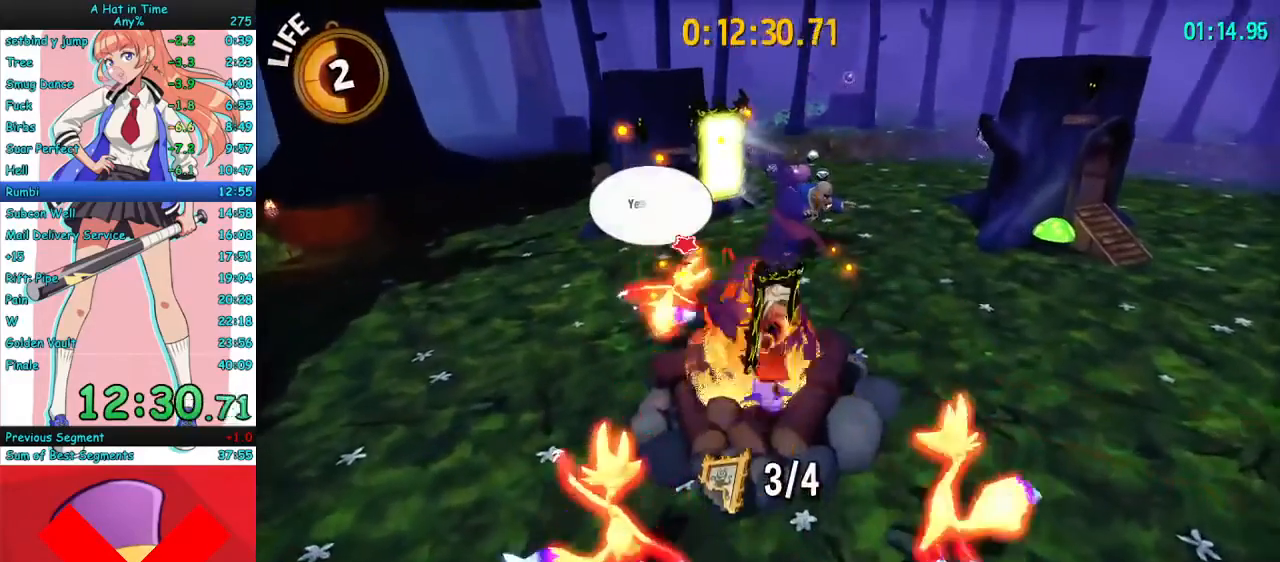
{"keys": ["w"], "mouse": ["right"], "events": []}
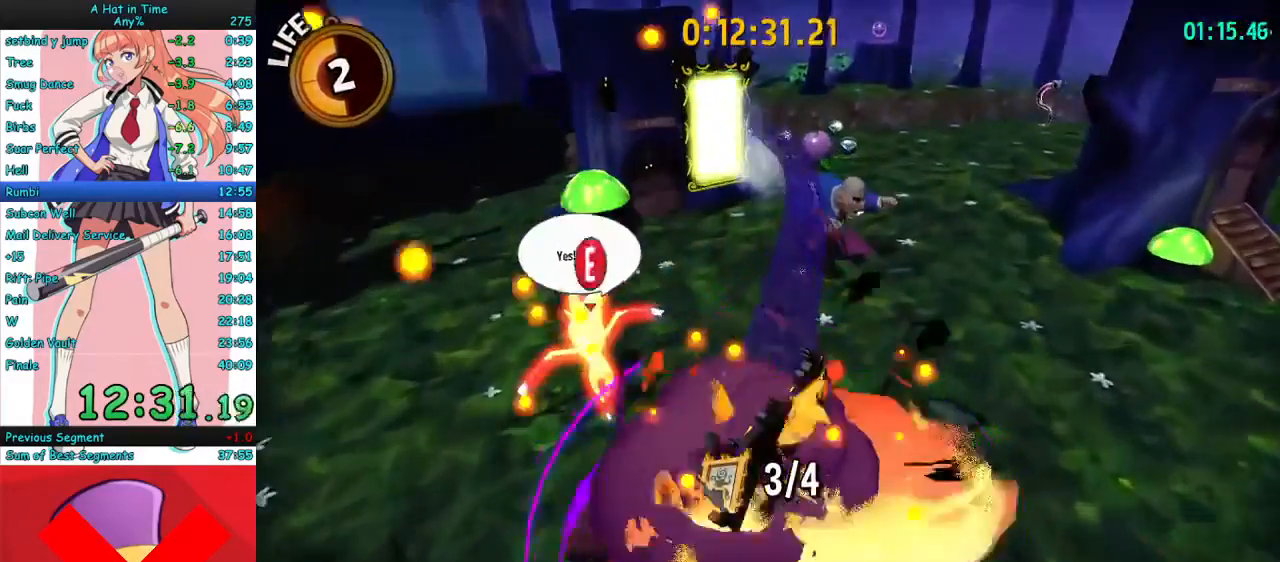
{"keys": ["a", "e", "w"], "mouse": ["right"], "events": [[367, "a", "down"], [500, "e", "down"]]}
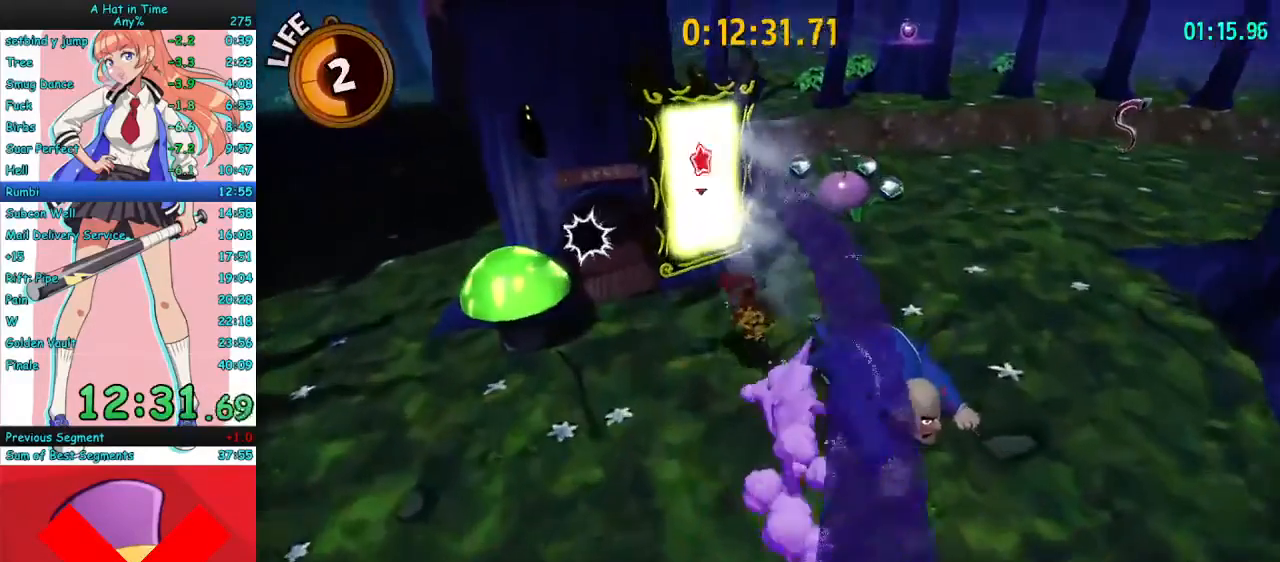
{"keys": ["d", "s"], "mouse": [], "events": [[33, "mouse_right", "up"], [67, "w", "up"], [100, "e", "up"], [167, "s", "down"], [233, "a", "up"], [267, "d", "down"]]}
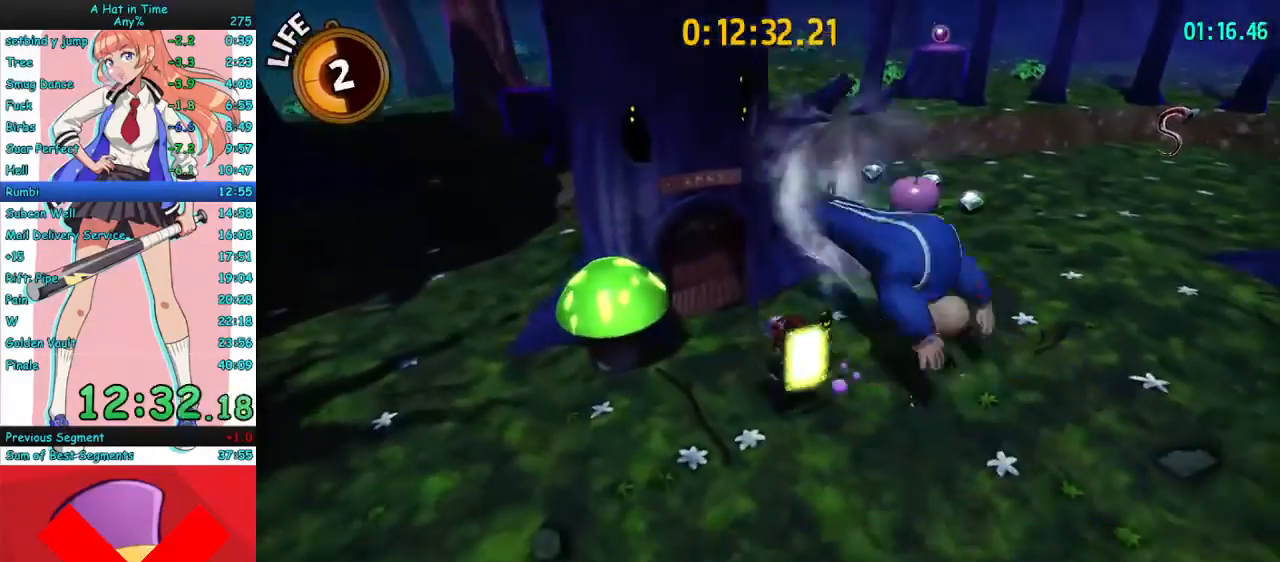
{"keys": ["s"], "mouse": [], "events": [[367, "d", "up"]]}
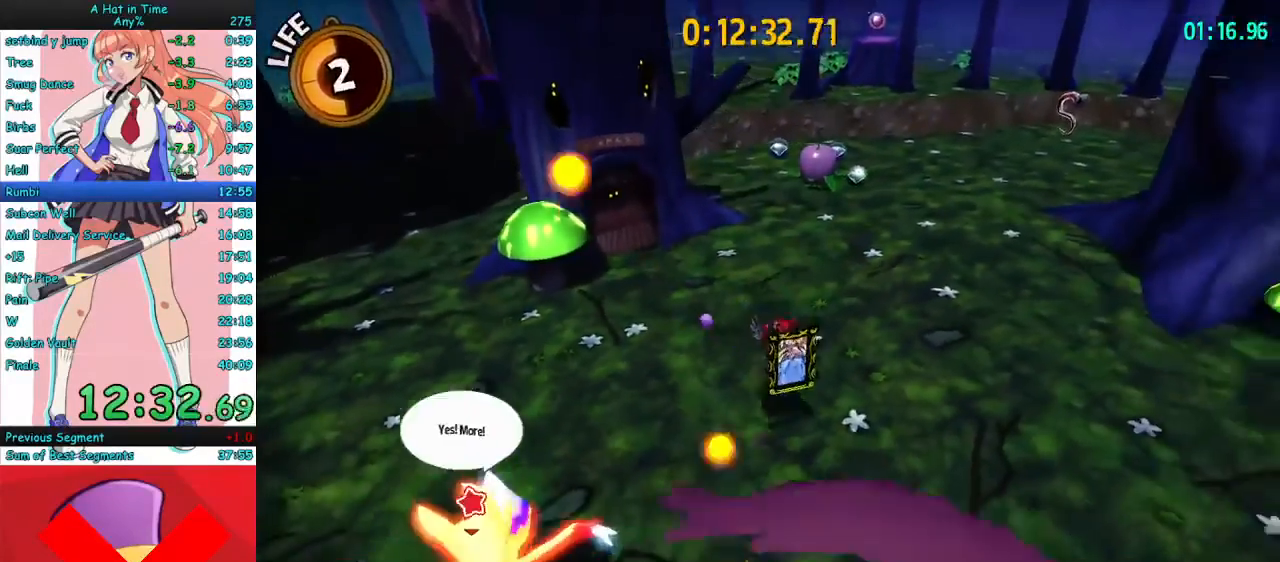
{"keys": ["s"], "mouse": [], "events": [[133, "space", "down"], [200, "a", "down"], [300, "space", "up"], [367, "a", "up"]]}
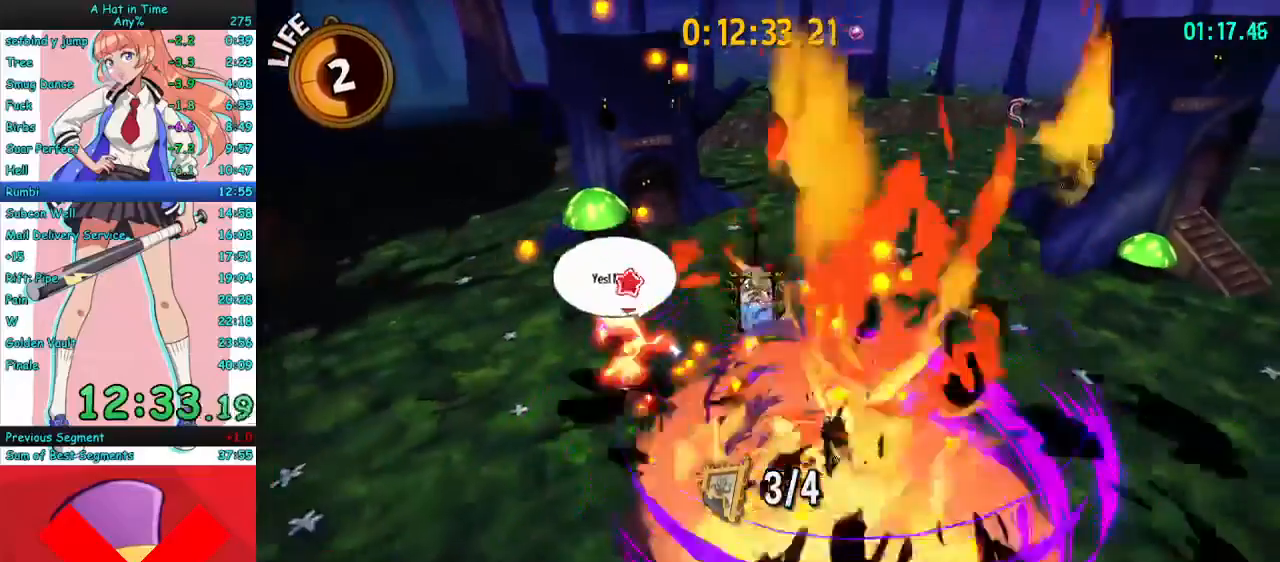
{"keys": ["d", "w"], "mouse": ["right"], "events": [[133, "d", "down"], [333, "s", "up"], [433, "mouse_right", "down"], [467, "w", "down"]]}
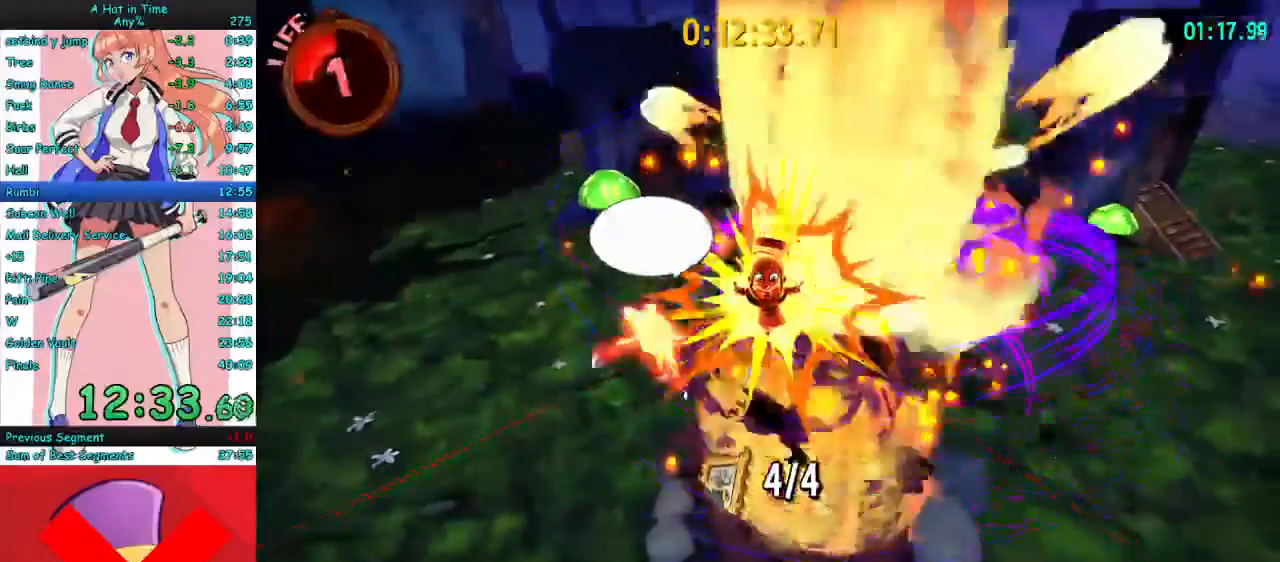
{"keys": ["w"], "mouse": ["right"], "events": [[33, "d", "up"]]}
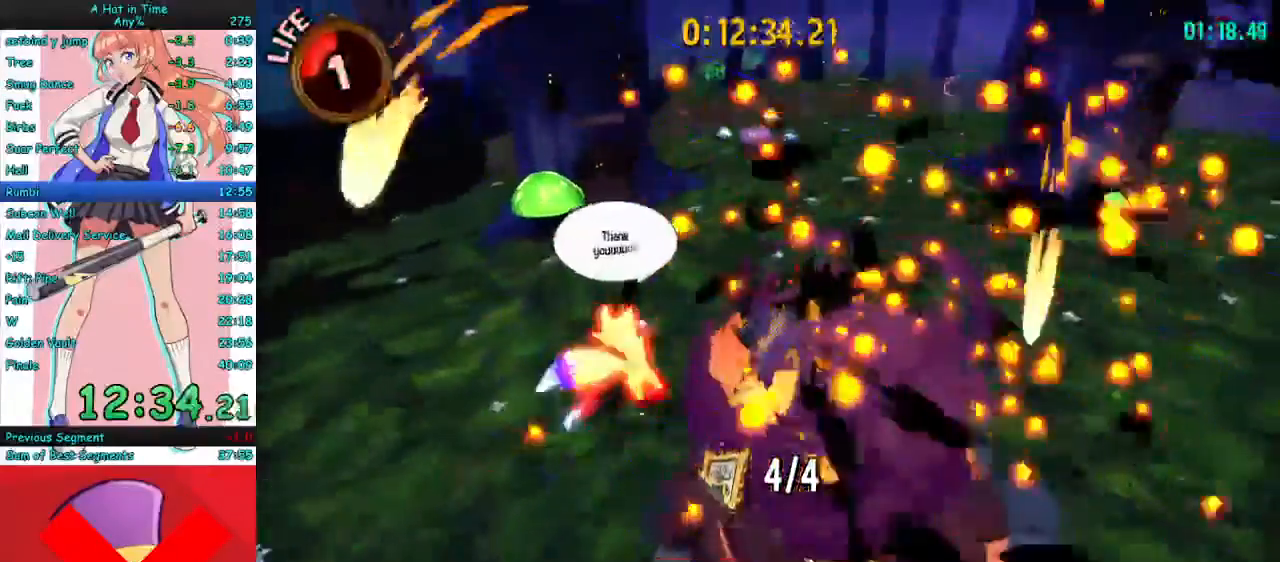
{"keys": ["w"], "mouse": ["right"], "events": []}
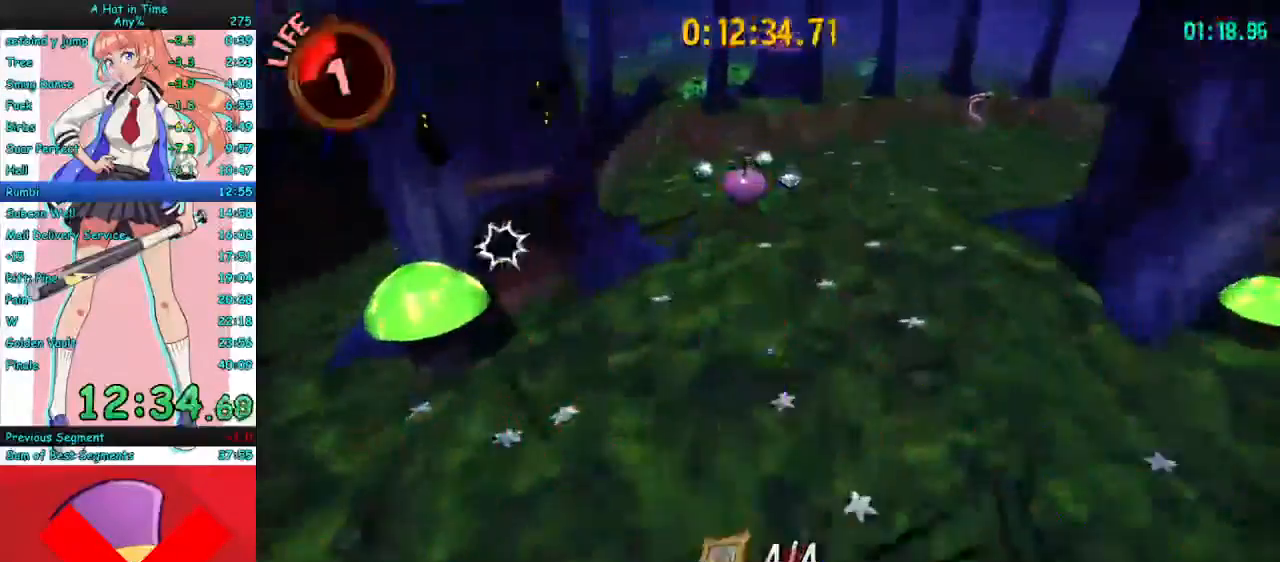
{"keys": ["a"], "mouse": [], "events": [[400, "a", "down"], [400, "e", "down"], [400, "mouse_right", "up"], [500, "e", "up"], [500, "w", "up"]]}
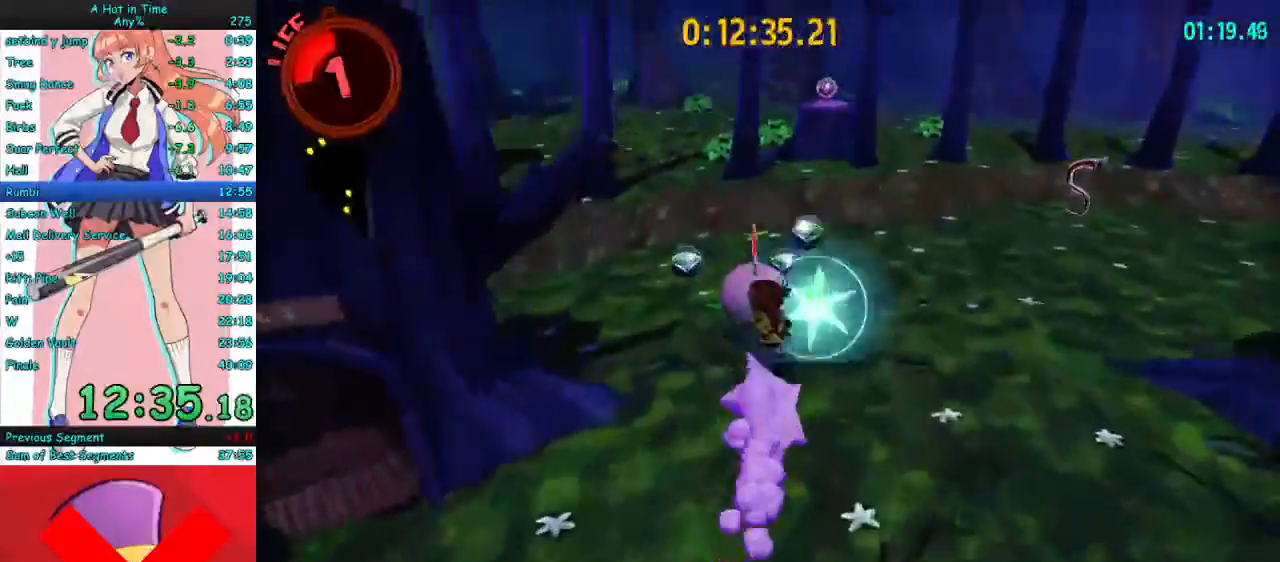
{"keys": ["w"], "mouse": [], "events": [[367, "w", "down"], [500, "a", "up"]]}
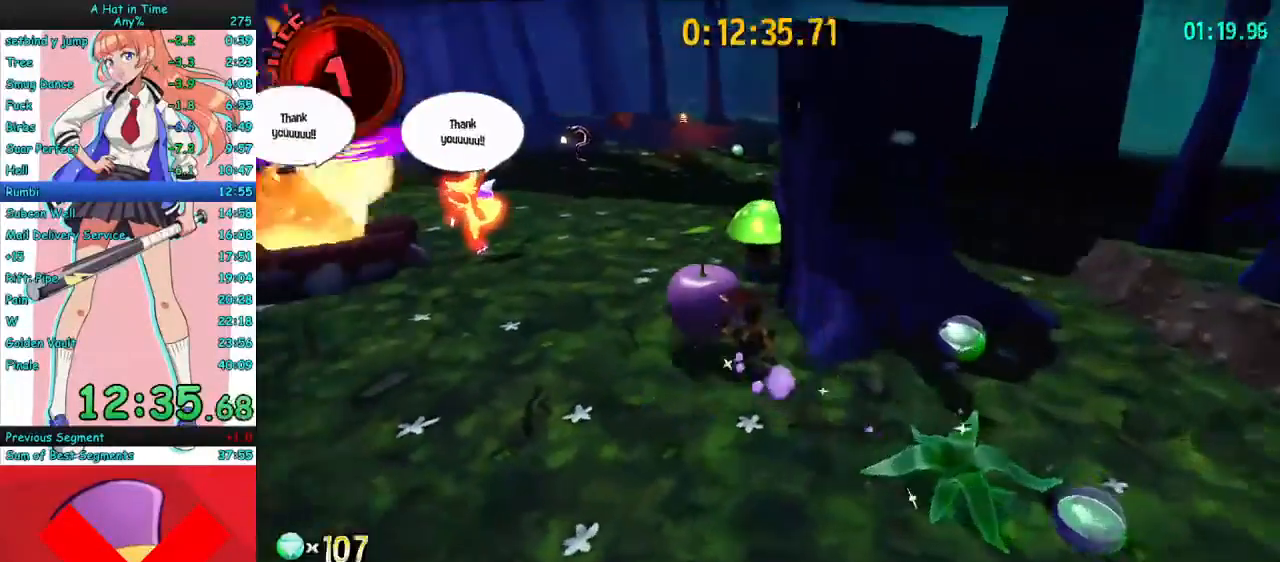
{"keys": ["w"], "mouse": [], "events": [[200, "space", "down"], [433, "space", "up"]]}
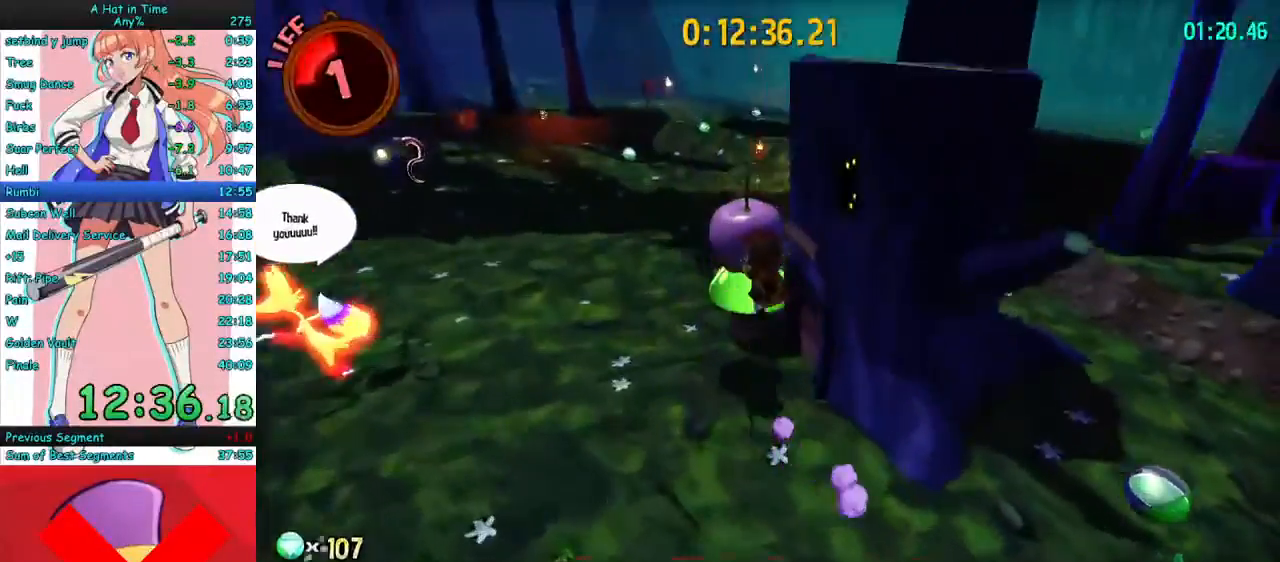
{"keys": ["s"], "mouse": [], "events": [[167, "w", "up"], [233, "d", "down"], [233, "s", "down"], [433, "d", "up"]]}
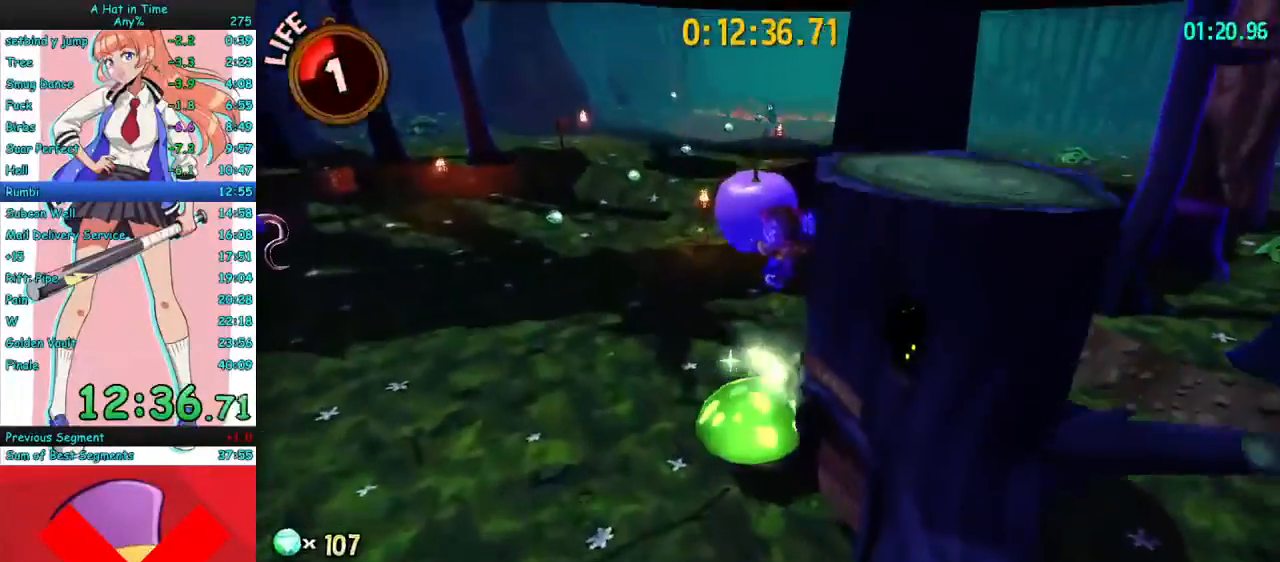
{"keys": ["d", "w"], "mouse": [], "events": [[100, "d", "down"], [300, "s", "up"], [400, "w", "down"]]}
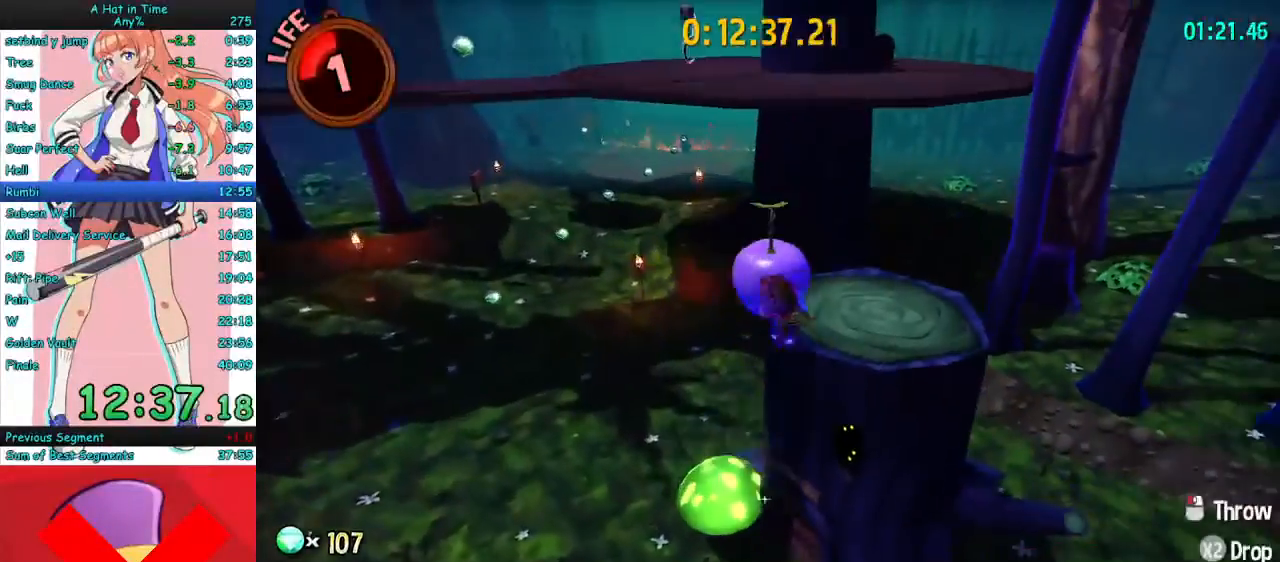
{"keys": ["w"], "mouse": [], "events": [[33, "d", "up"], [300, "space", "down"], [500, "space", "up"]]}
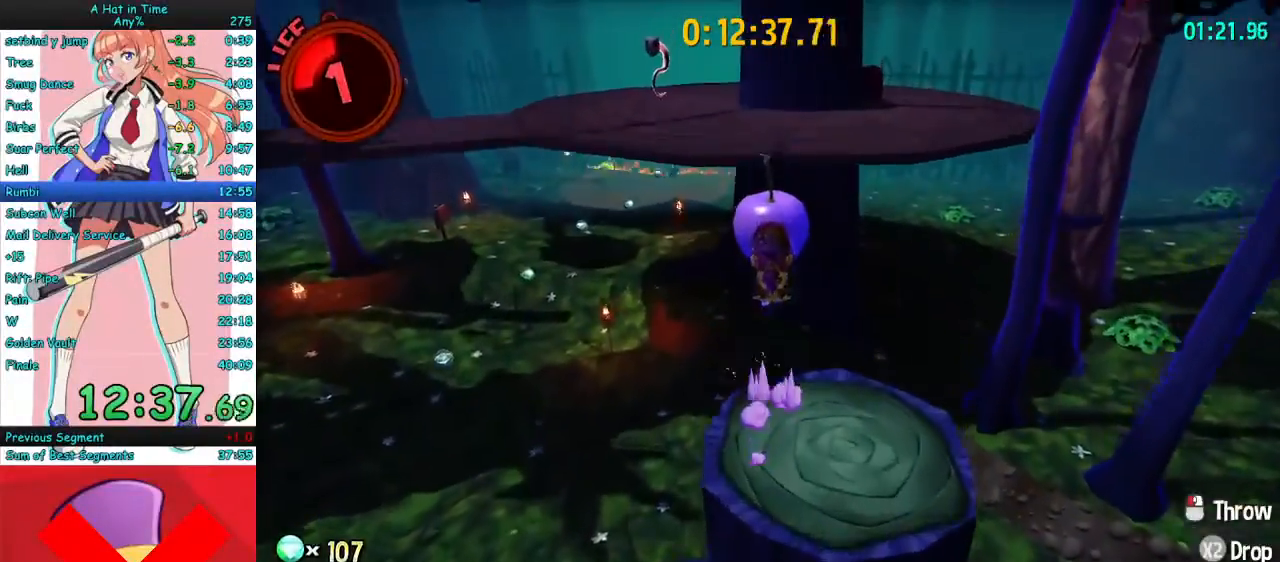
{"keys": ["w"], "mouse": [], "events": [[67, "mouse_left", "down"], [167, "mouse_left", "up"], [300, "space", "down"], [467, "space", "up"]]}
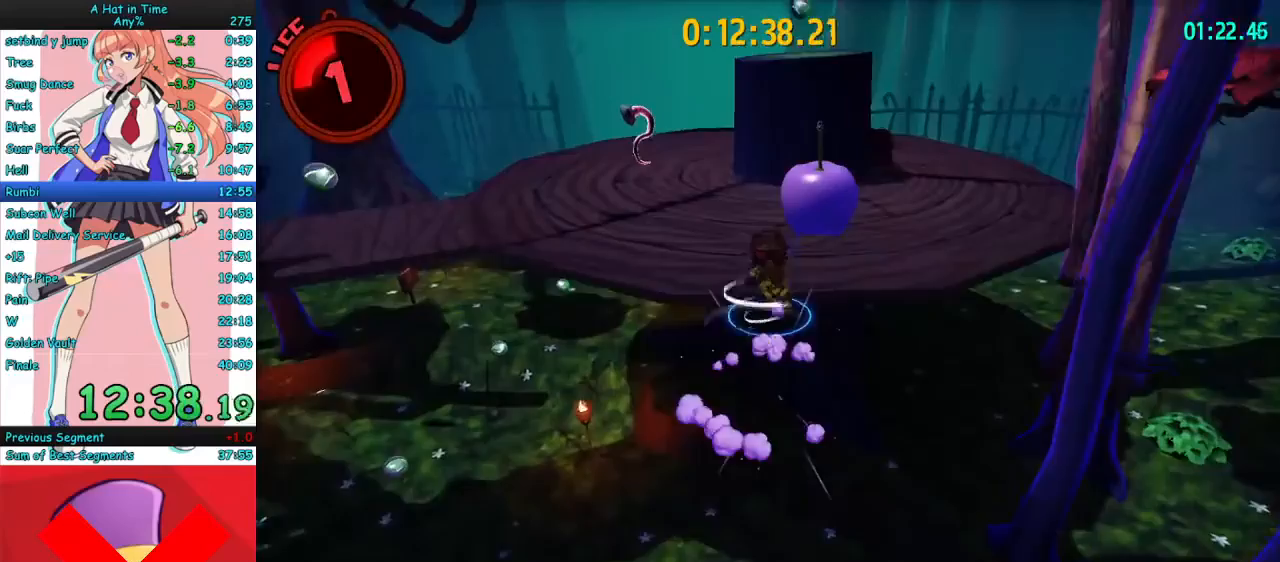
{"keys": ["d", "w"], "mouse": ["right"], "events": [[67, "d", "down"], [233, "mouse_right", "down"]]}
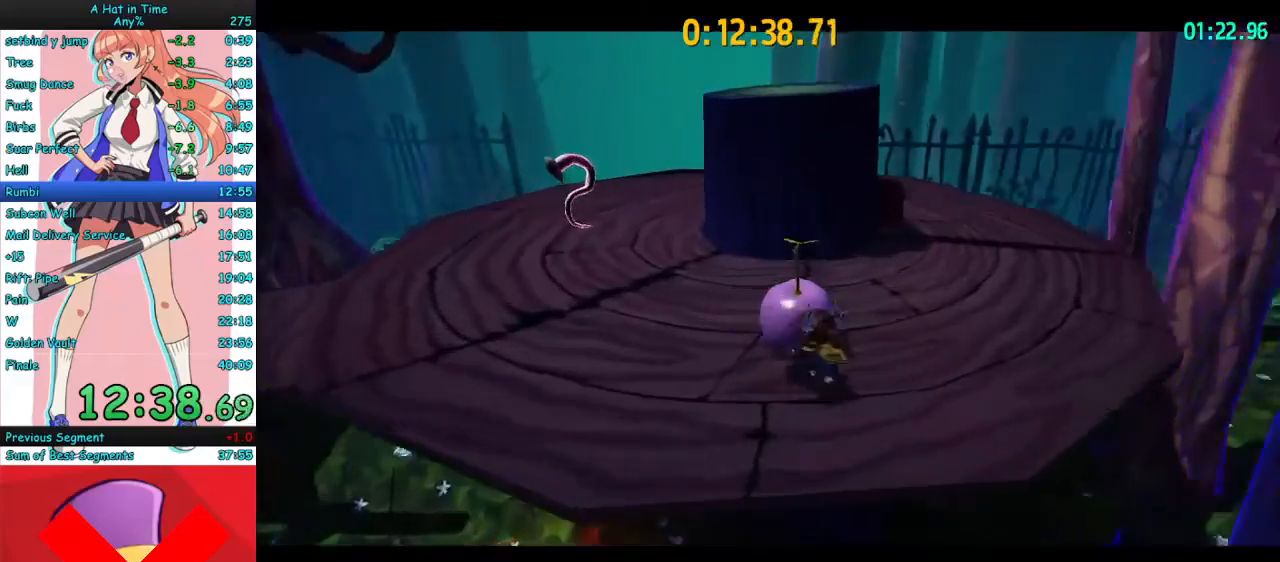
{"keys": ["w"], "mouse": ["right"], "events": [[500, "d", "up"]]}
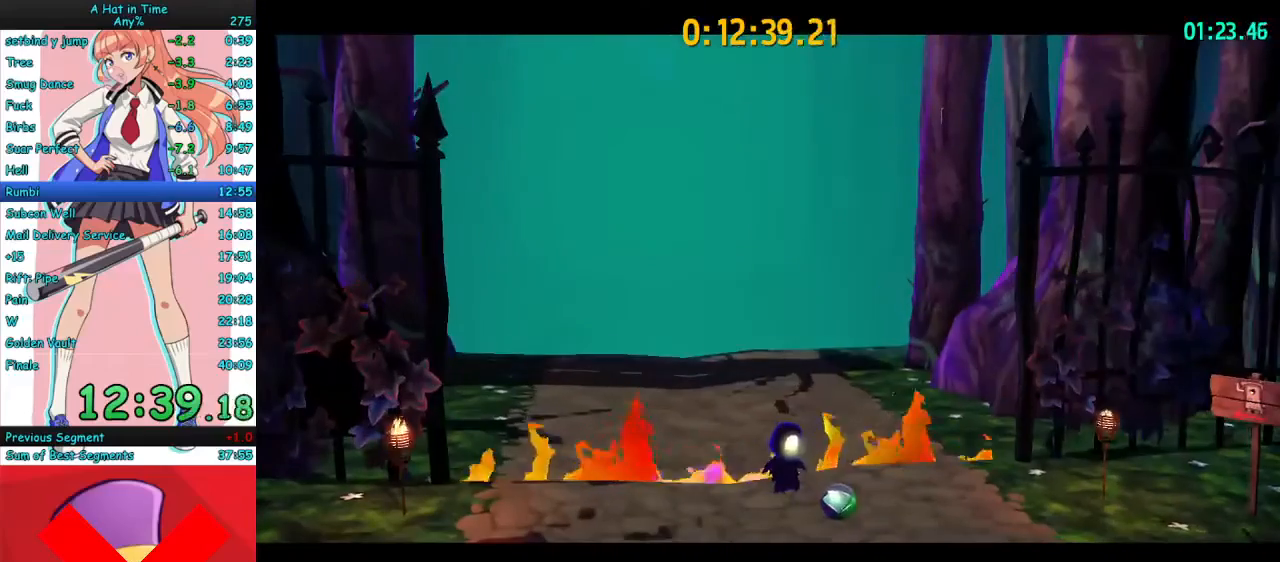
{"keys": ["d", "w"], "mouse": ["right"], "events": [[200, "d", "down"]]}
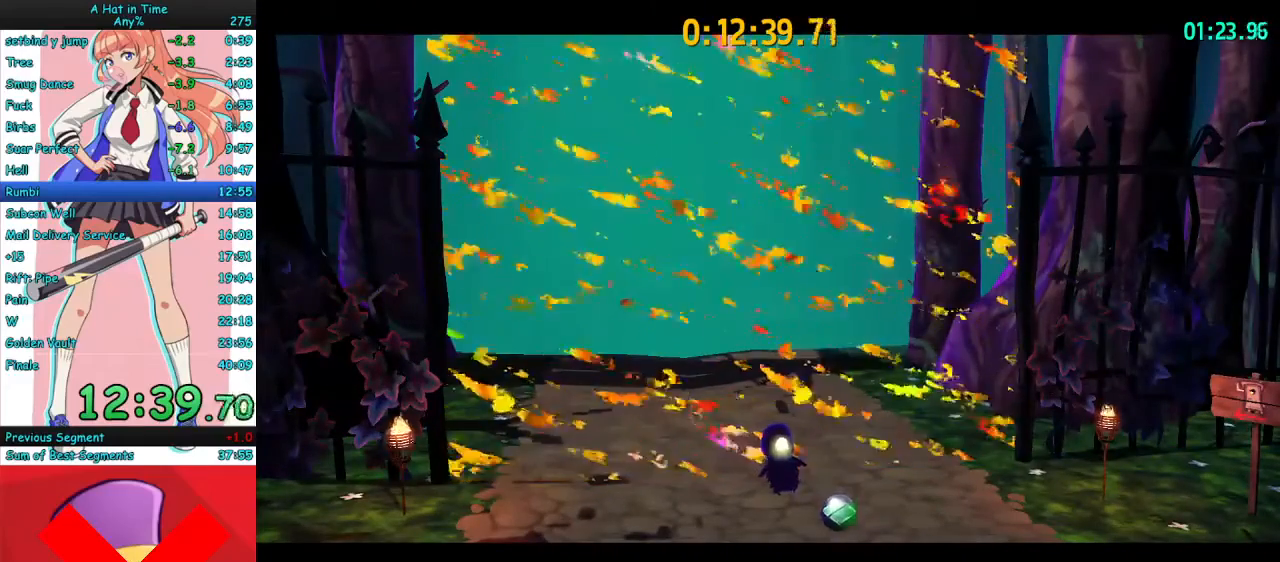
{"keys": ["w"], "mouse": ["right"], "events": [[200, "d", "up"], [333, "d", "down"], [467, "d", "up"]]}
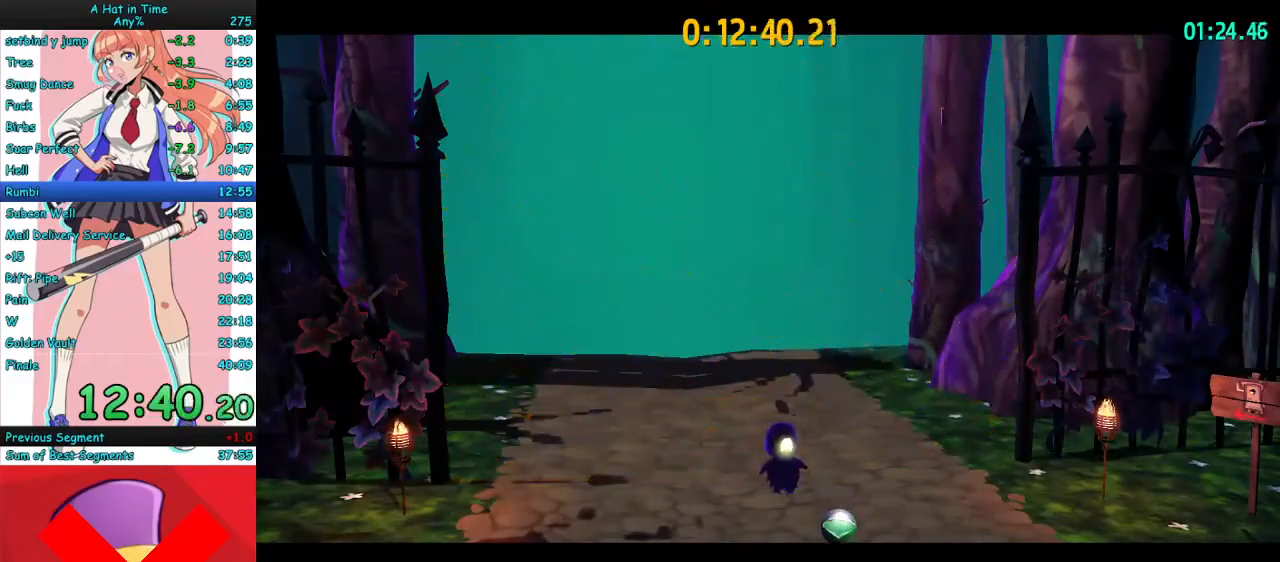
{"keys": ["d", "w"], "mouse": ["right"], "events": [[33, "d", "down"], [167, "d", "up"], [200, "d", "down"], [367, "d", "up"], [400, "d", "down"]]}
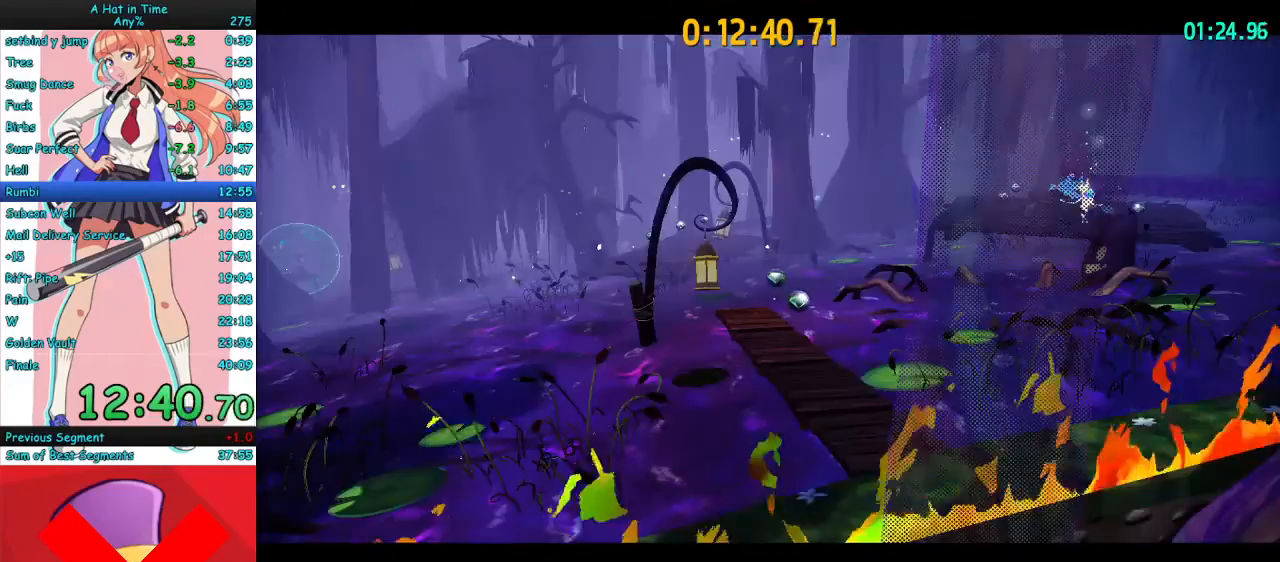
{"keys": ["d", "w"], "mouse": ["right"], "events": [[33, "d", "up"], [100, "d", "down"], [267, "d", "up"], [333, "d", "down"]]}
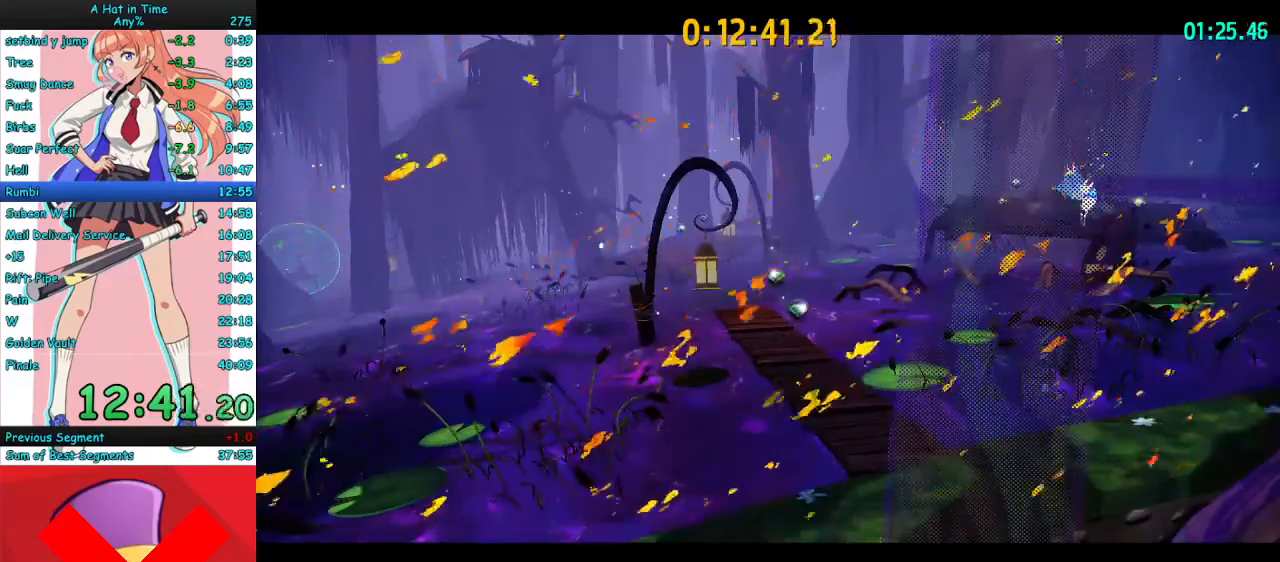
{"keys": ["d", "w"], "mouse": ["right"], "events": []}
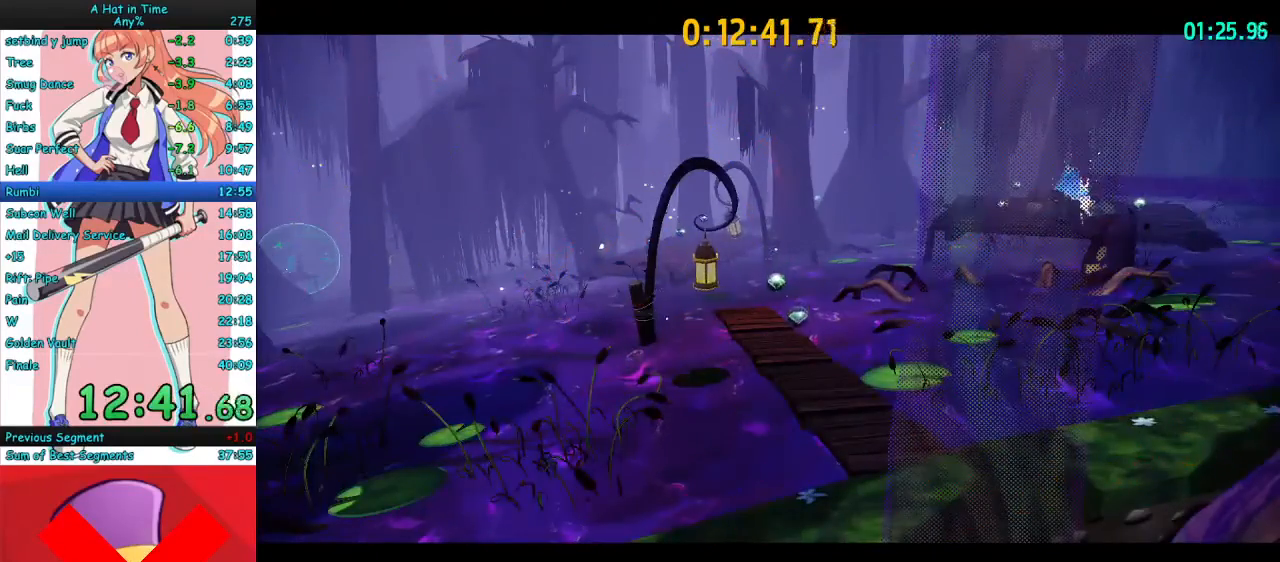
{"keys": ["d", "w"], "mouse": ["right"], "events": []}
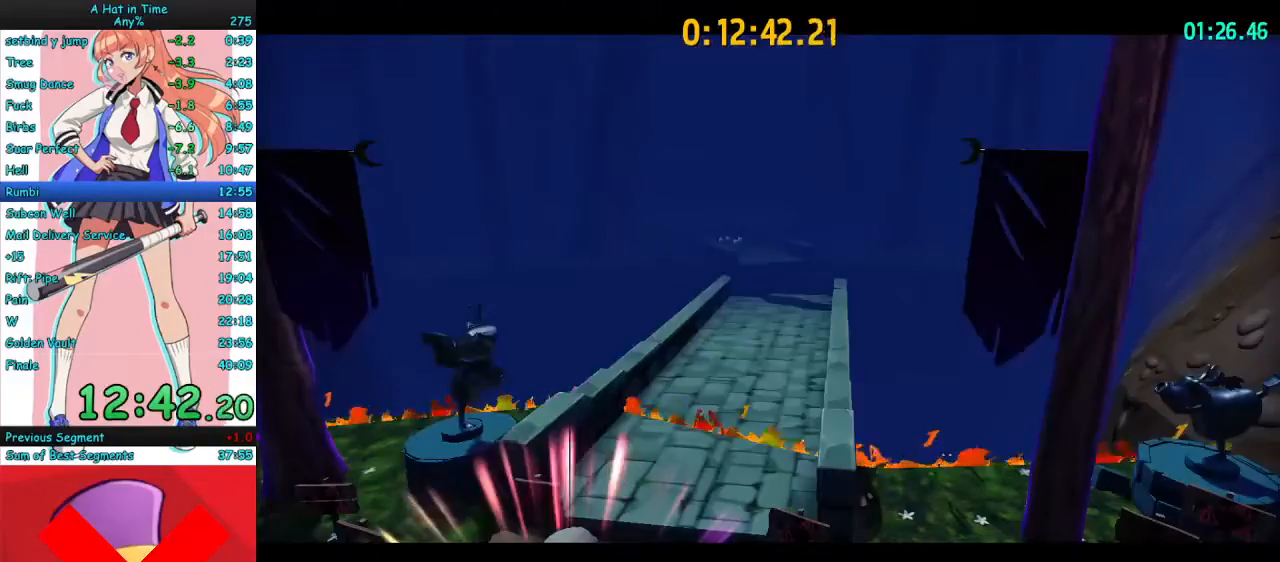
{"keys": ["d", "w"], "mouse": ["right"], "events": []}